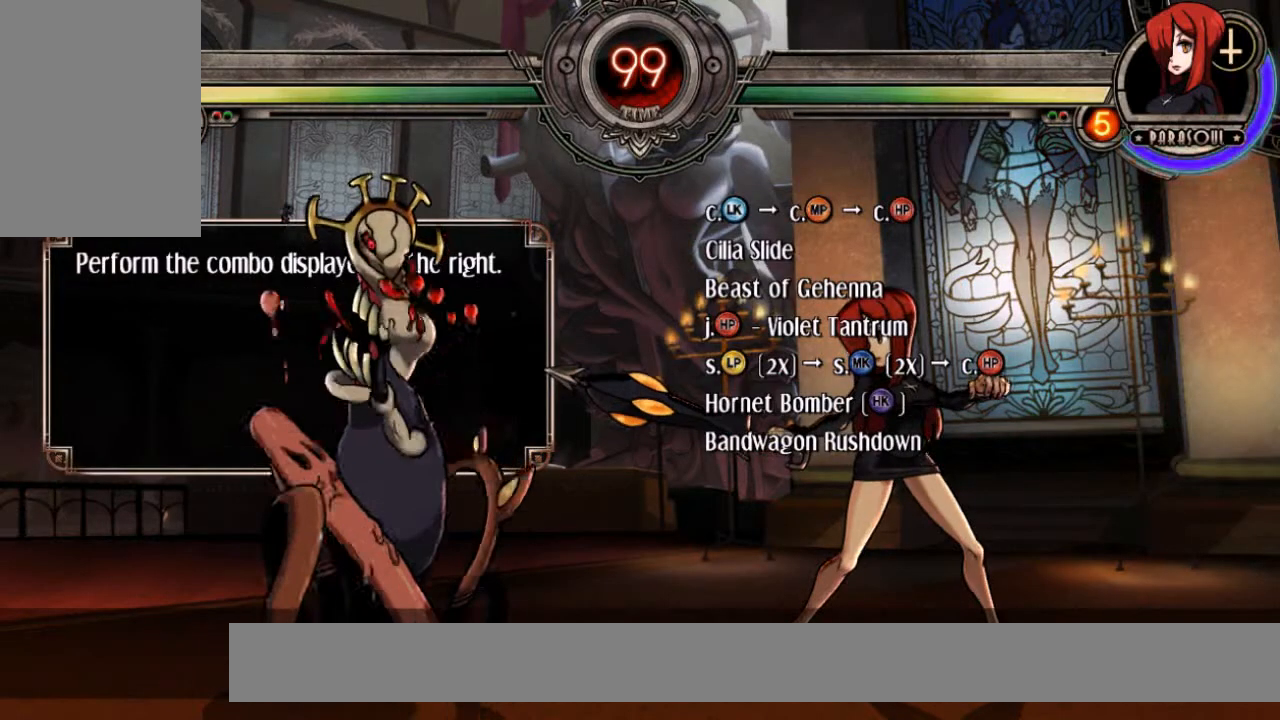
Gameplay with a controller (Xbox layout); each line is a JSON object with the inputs held at the frame after it. "events" lists button and stick changes between this image and that frame as [ms after this image, input, new state], when the widget could be followed in between. Not read: L3 R3 right_stick.
{"buttons": [], "left_stick": "right", "events": [[483, "left_stick", "right"]]}
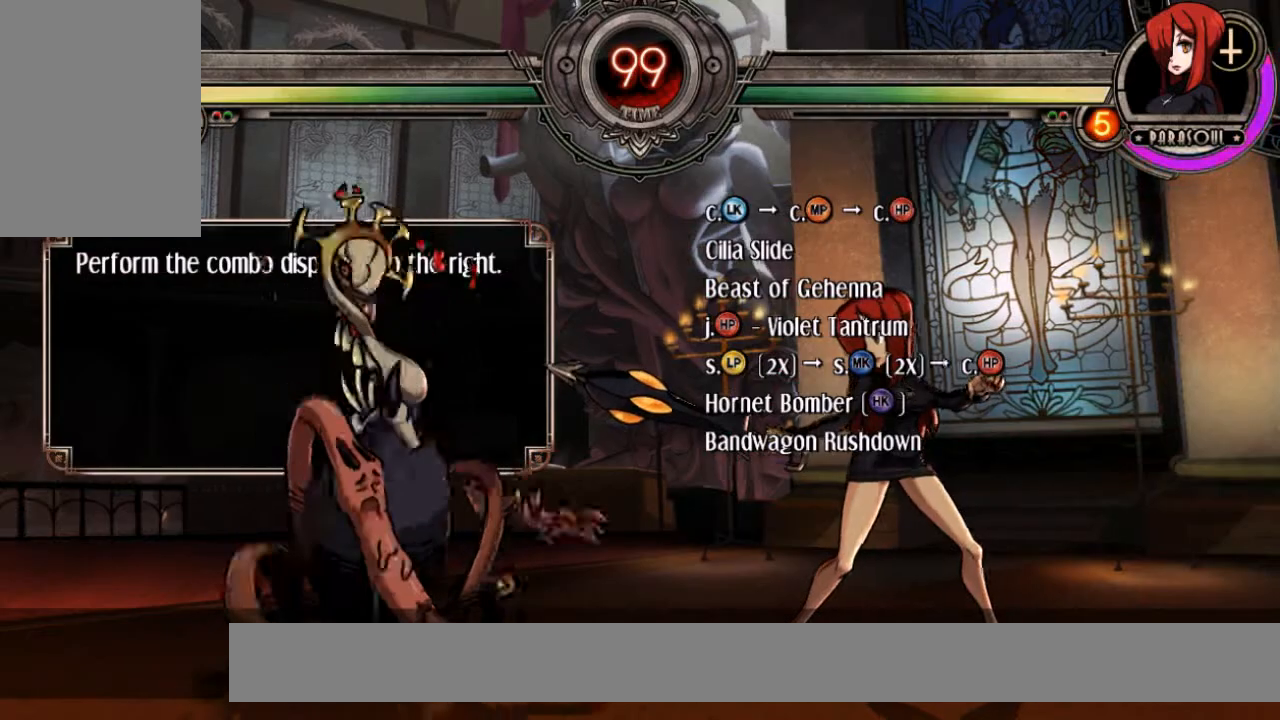
{"buttons": ["A"], "left_stick": "down", "events": [[417, "left_stick", "down"], [483, "A", "down"]]}
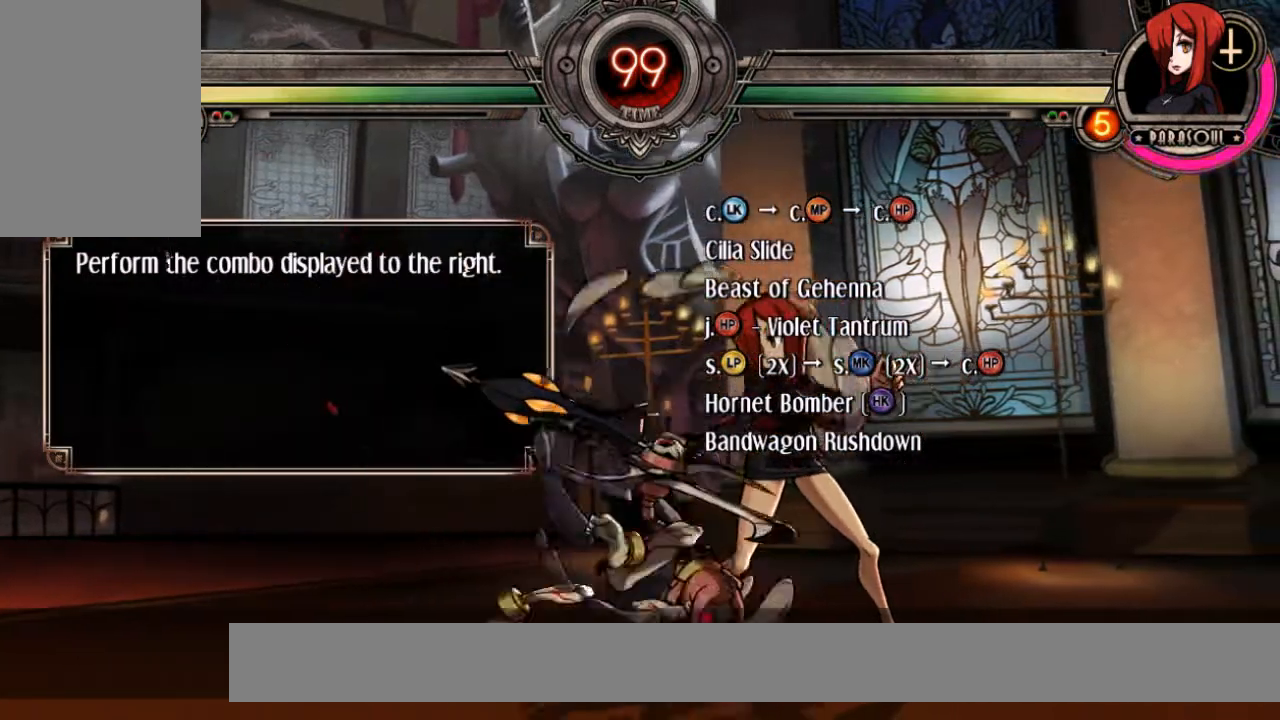
{"buttons": [], "left_stick": "down", "events": [[50, "A", "up"], [350, "R1", "down"], [483, "R1", "up"]]}
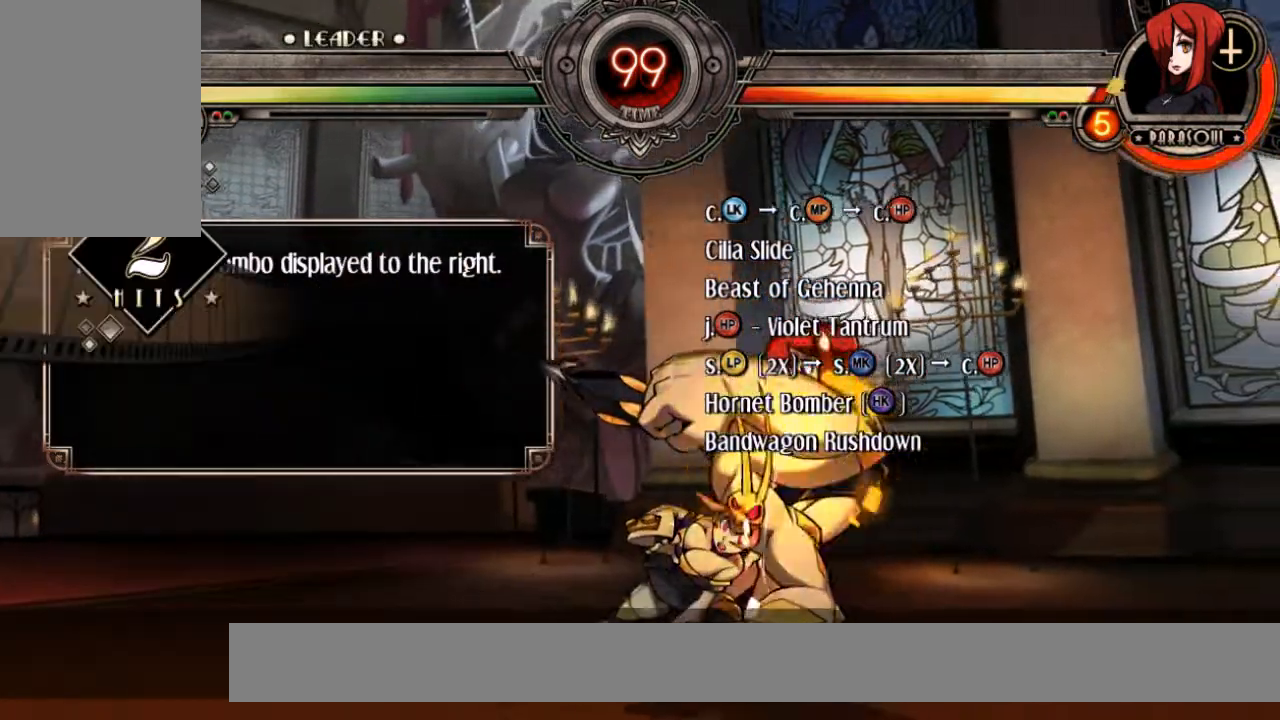
{"buttons": [], "left_stick": "down", "events": [[117, "left_stick", "left"], [250, "R2", "down"], [350, "R2", "up"], [350, "left_stick", "center"], [417, "left_stick", "down-right"], [483, "left_stick", "down"]]}
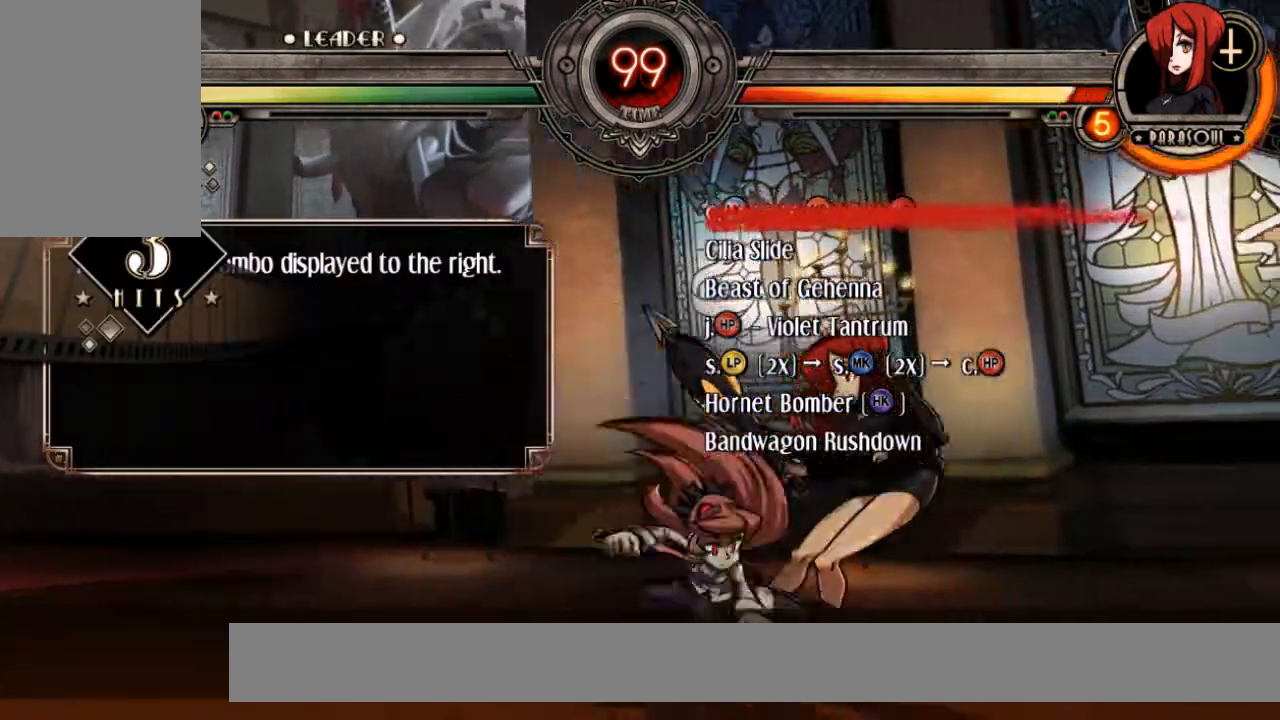
{"buttons": [], "left_stick": "center", "events": [[50, "left_stick", "down-left"], [117, "left_stick", "center"], [183, "R2", "down"], [350, "R2", "up"]]}
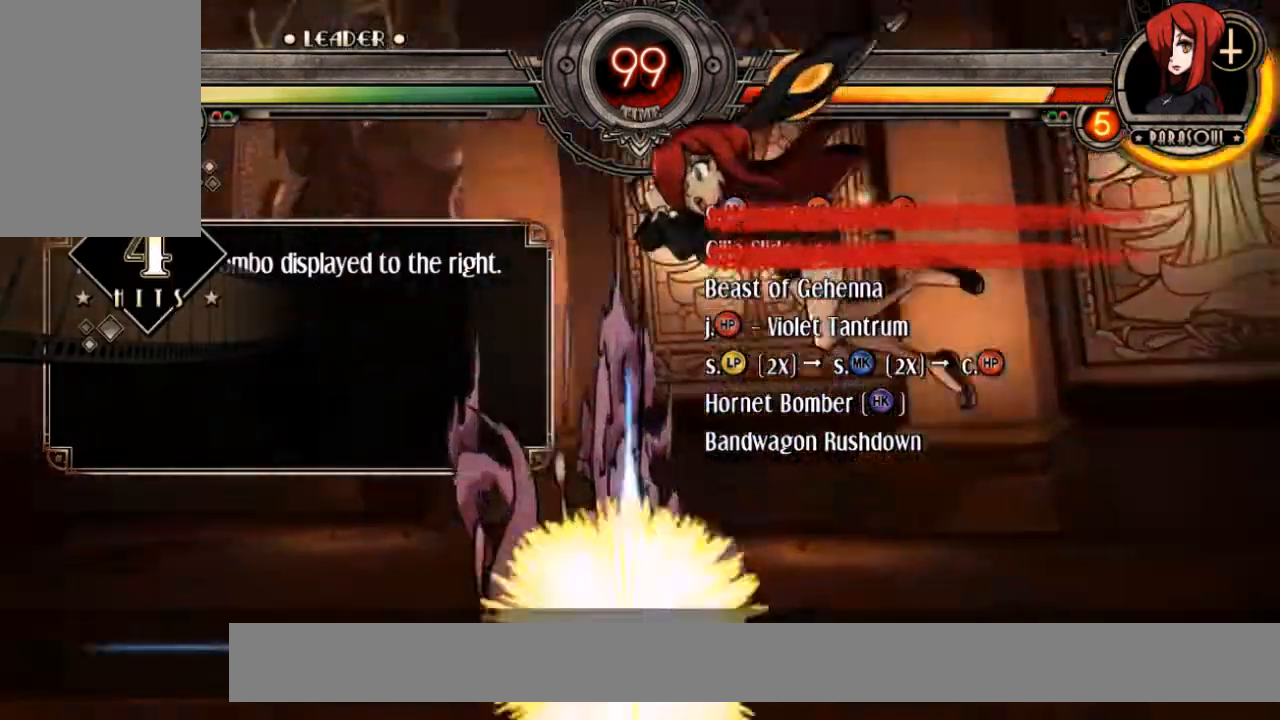
{"buttons": [], "left_stick": "center", "events": []}
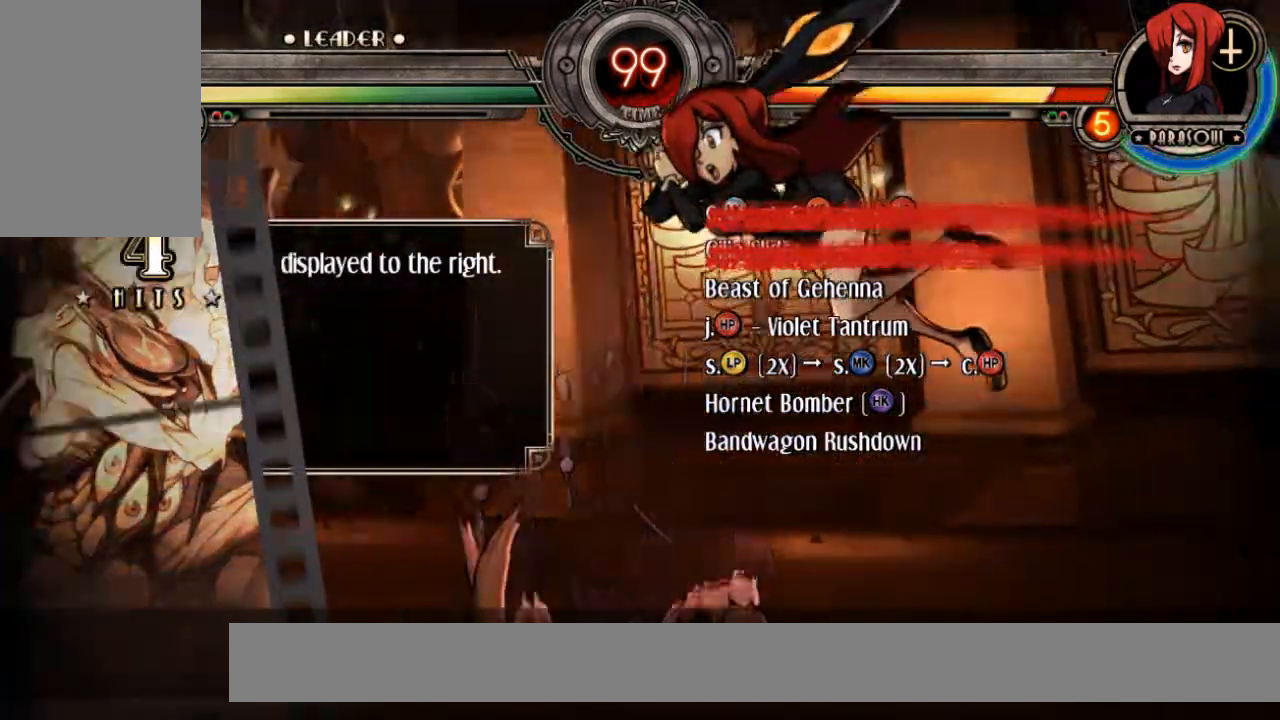
{"buttons": [], "left_stick": "center", "events": []}
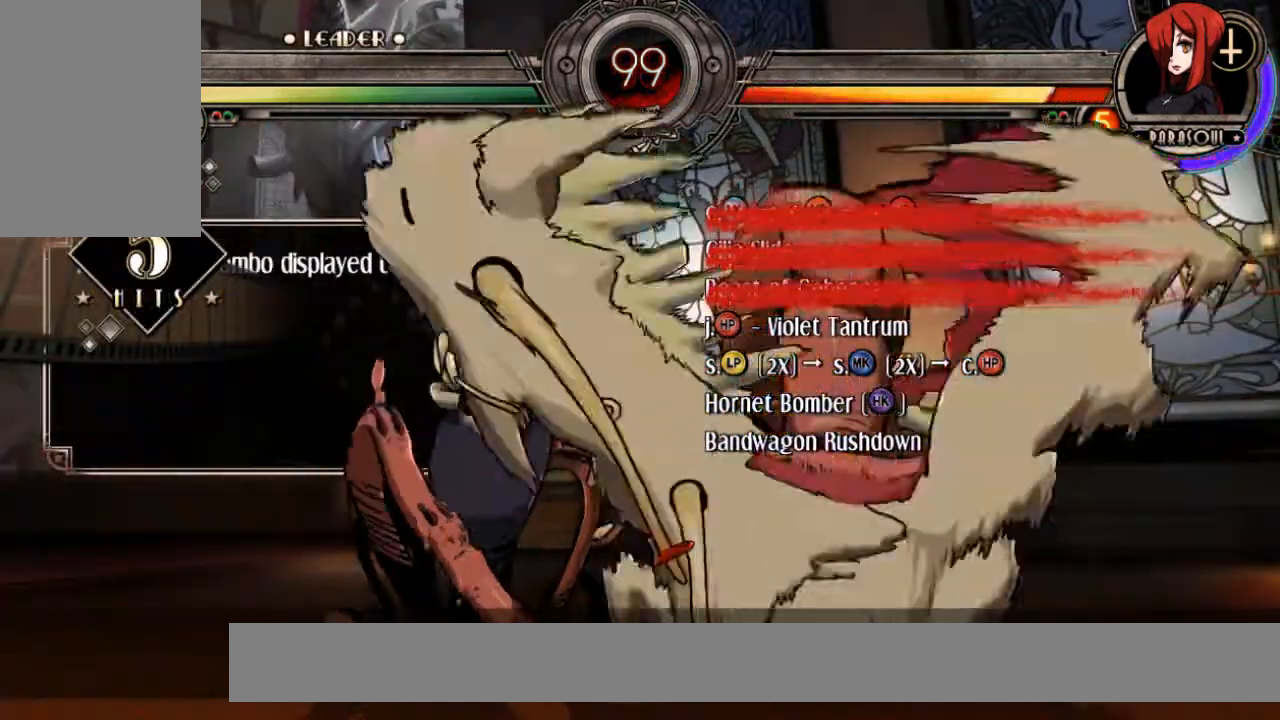
{"buttons": [], "left_stick": "center", "events": []}
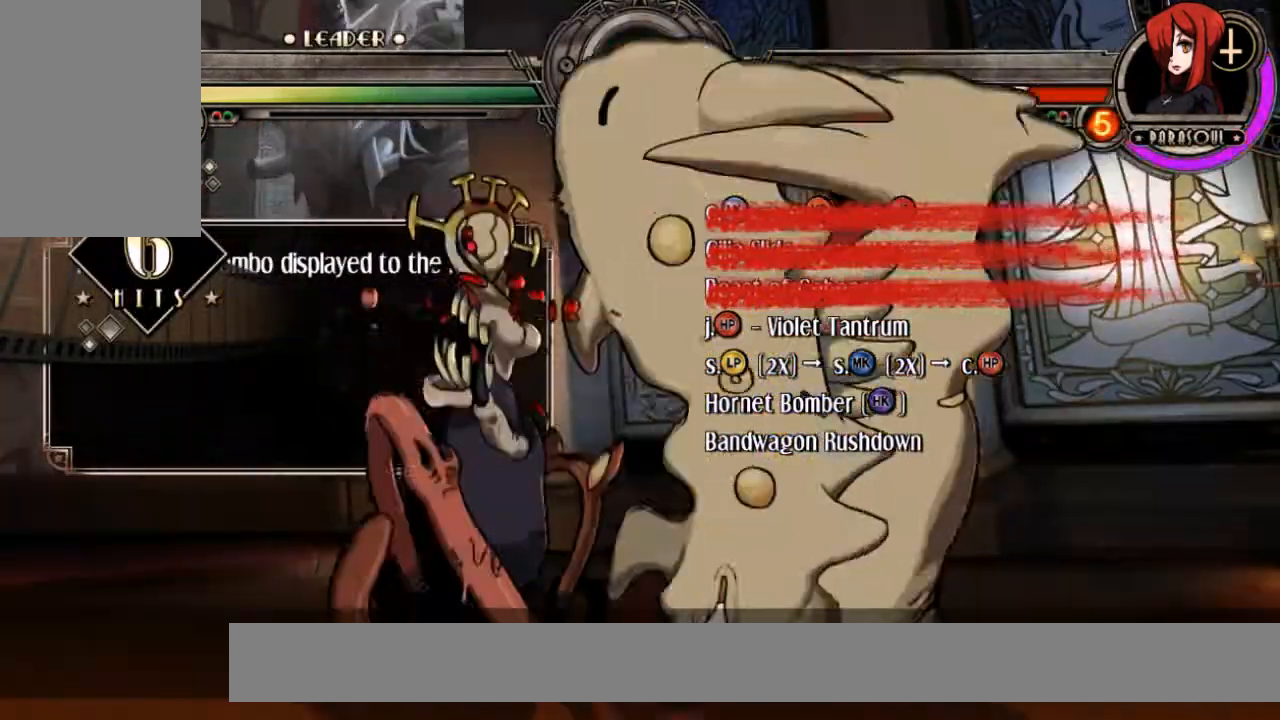
{"buttons": ["R1"], "left_stick": "center", "events": [[283, "left_stick", "up-right"], [350, "left_stick", "center"], [483, "R1", "down"]]}
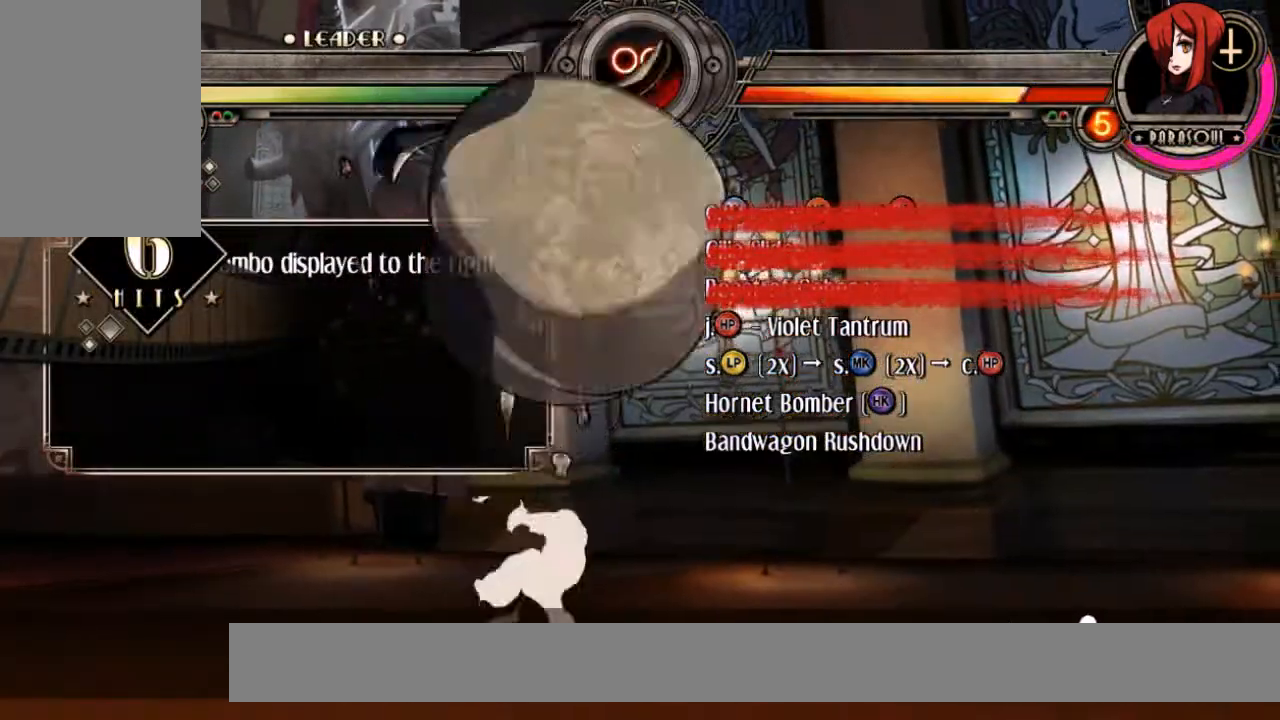
{"buttons": [], "left_stick": "center", "events": [[183, "R1", "up"]]}
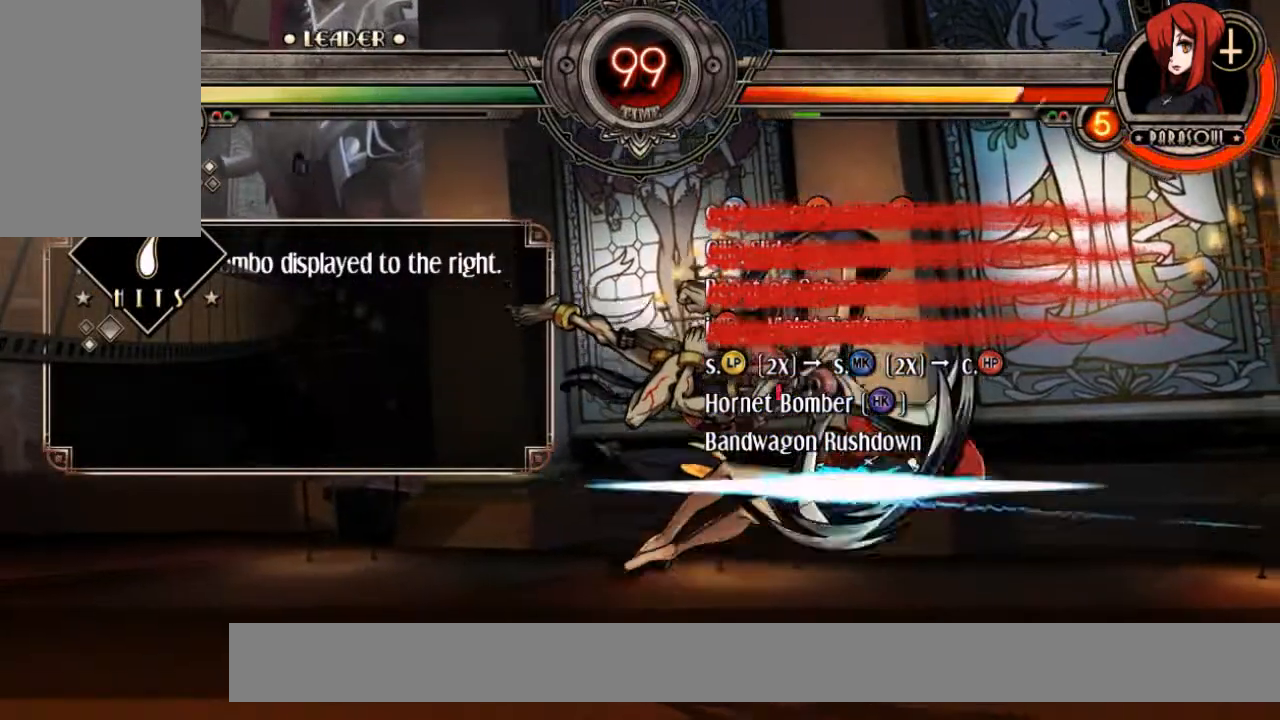
{"buttons": ["X"], "left_stick": "center", "events": [[283, "X", "down"]]}
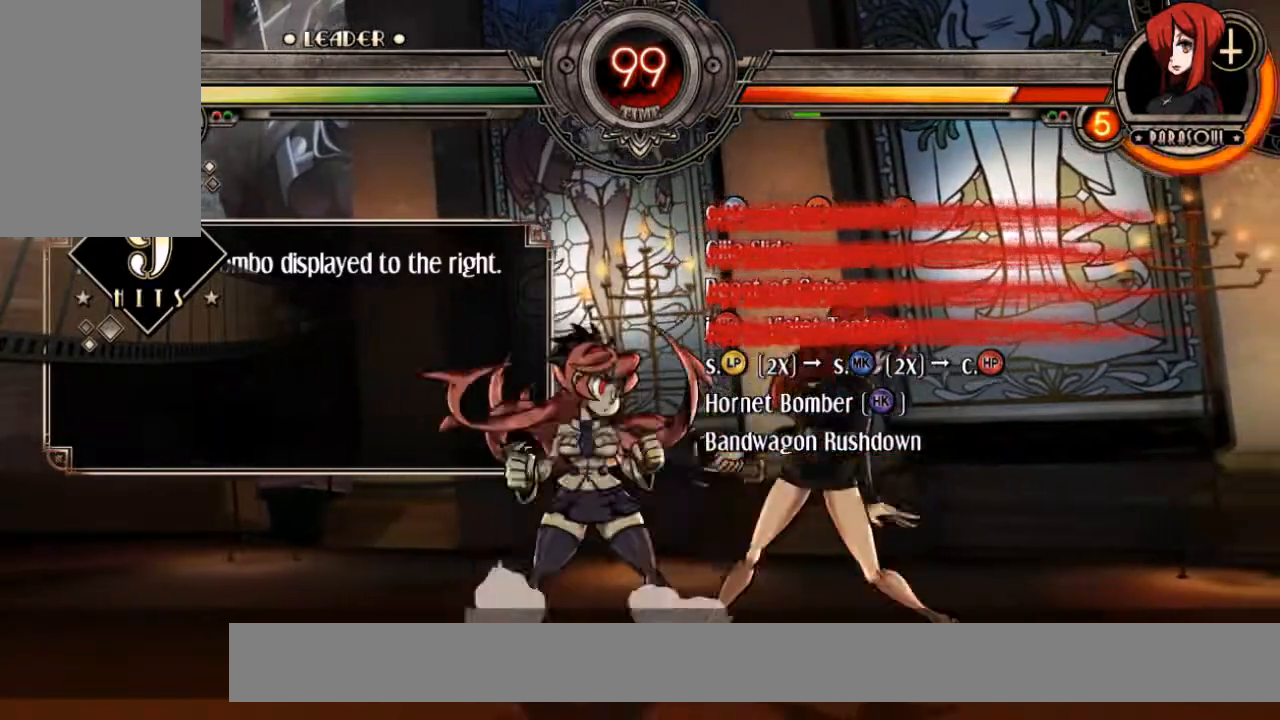
{"buttons": [], "left_stick": "center", "events": [[367, "X", "up"], [417, "B", "down"], [483, "B", "up"]]}
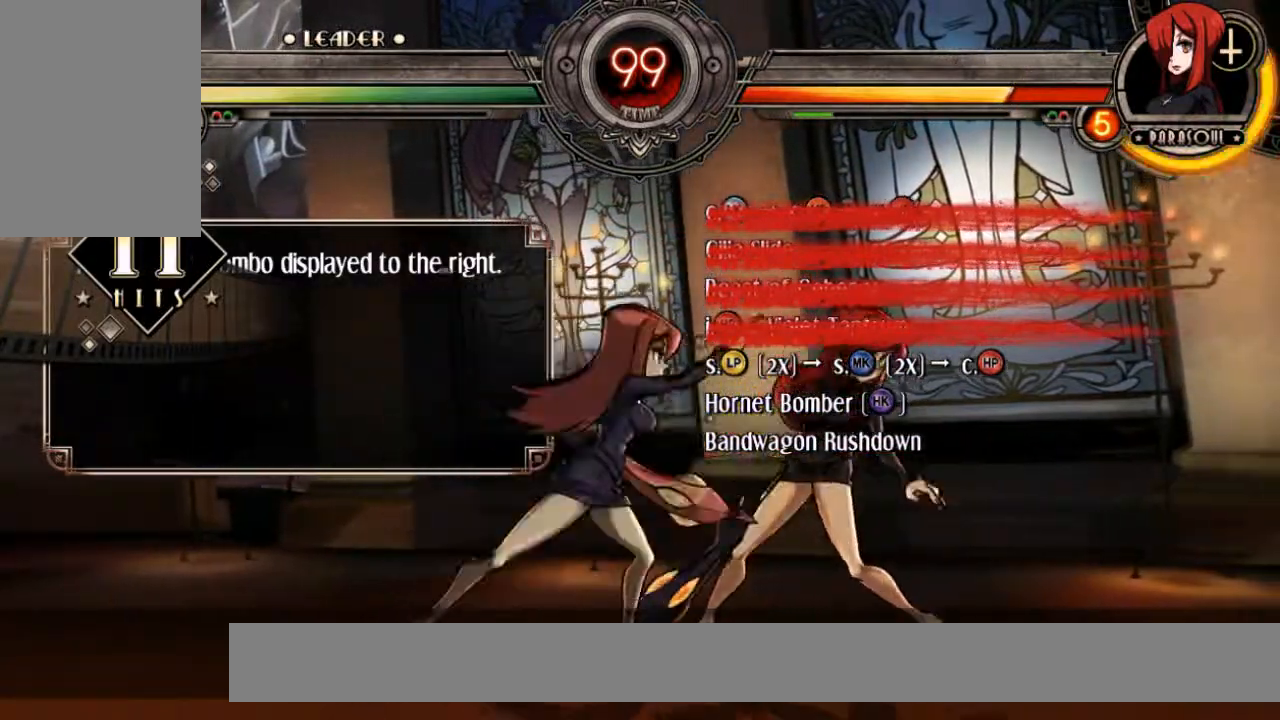
{"buttons": [], "left_stick": "down", "events": [[117, "B", "down"], [183, "B", "up"], [183, "left_stick", "down"], [350, "R1", "down"], [483, "R1", "up"]]}
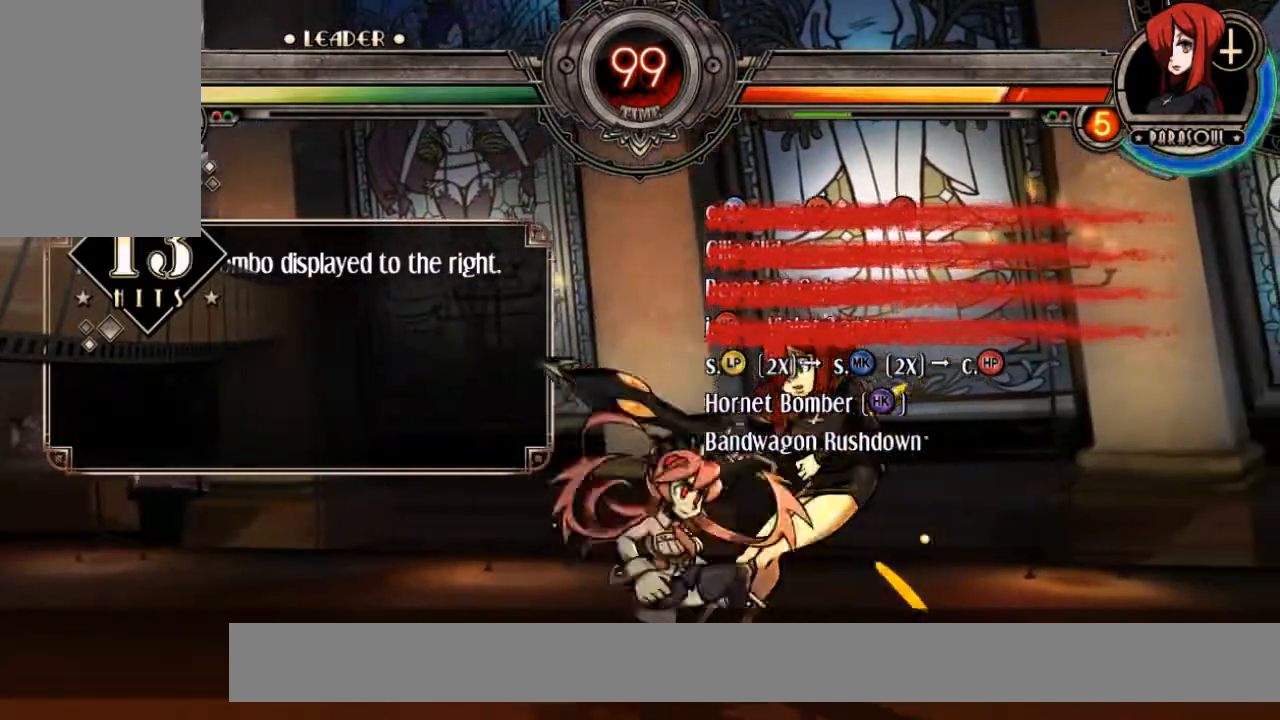
{"buttons": [], "left_stick": "center", "events": [[50, "left_stick", "right"], [117, "left_stick", "down"], [283, "R2", "down"], [283, "left_stick", "up-right"], [350, "left_stick", "center"], [483, "R2", "up"]]}
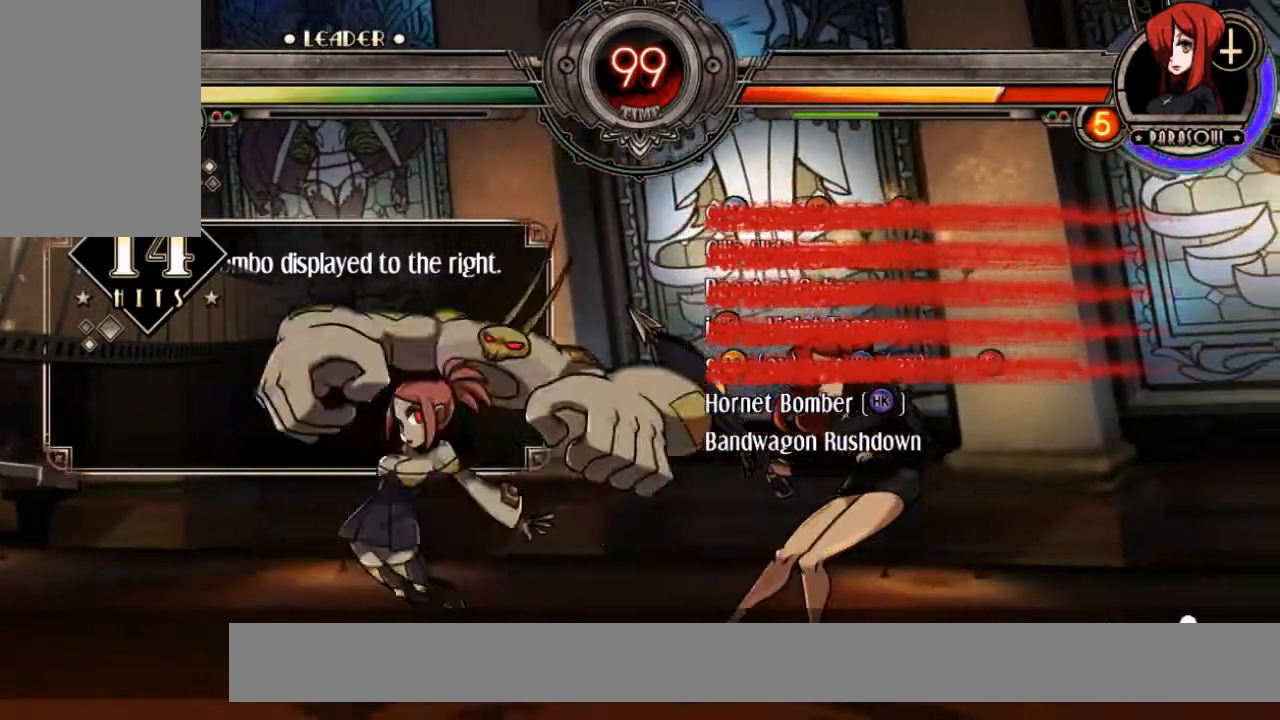
{"buttons": [], "left_stick": "left", "events": [[483, "left_stick", "left"]]}
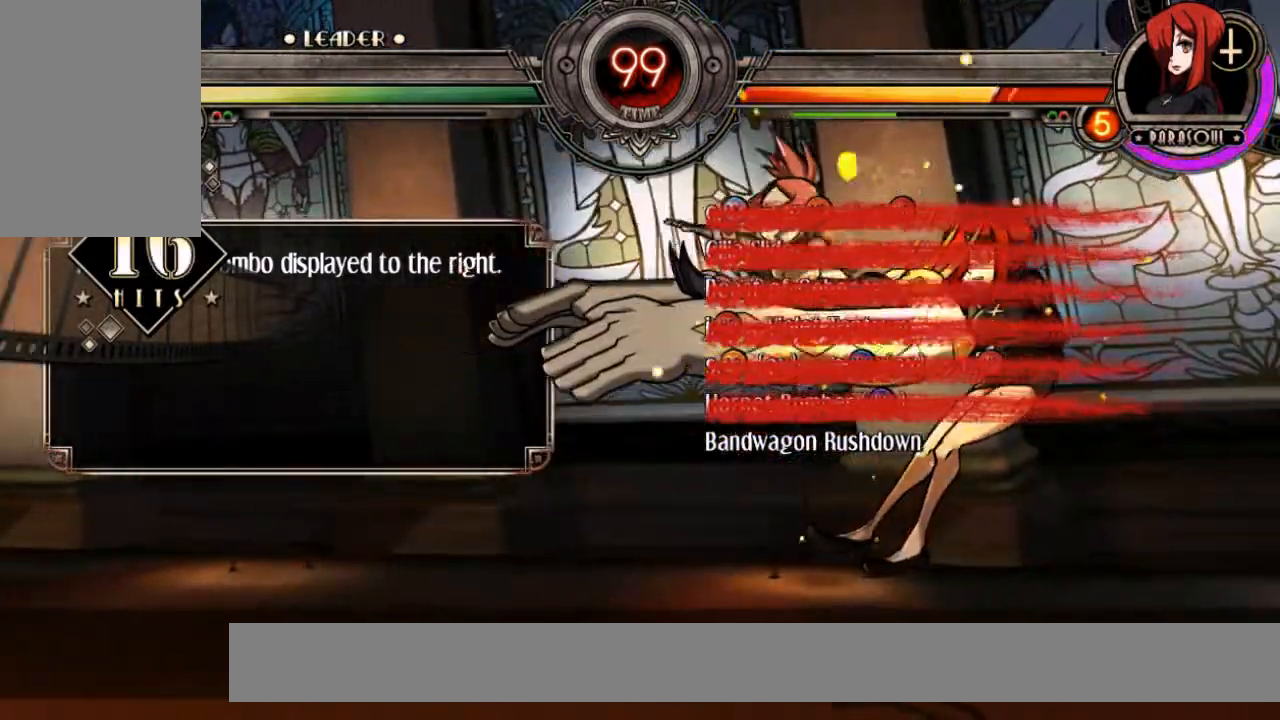
{"buttons": [], "left_stick": "center", "events": [[117, "left_stick", "down"], [283, "R1", "down"], [283, "X", "down"], [283, "left_stick", "center"], [417, "R1", "up"], [500, "X", "up"]]}